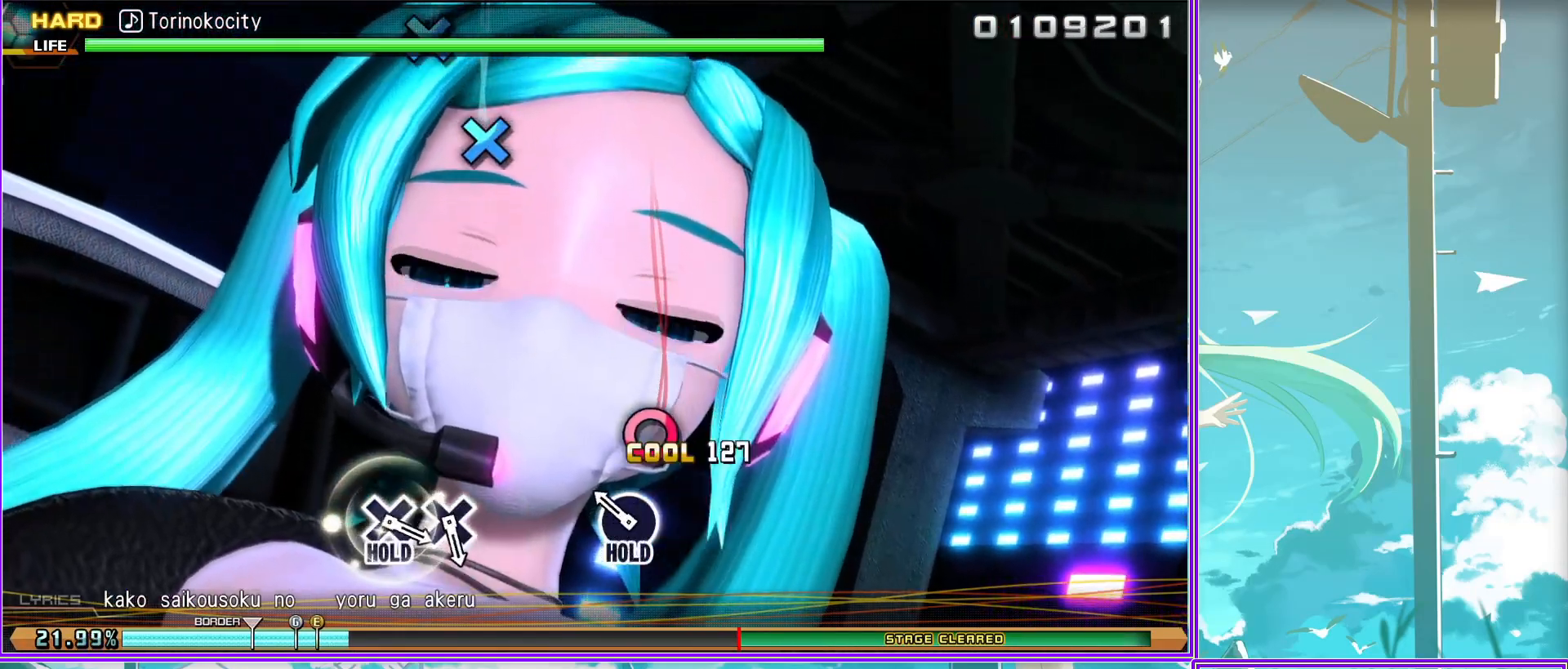
Gameplay with a controller (PlayStation layout); each line is a JSON object with the inputs held at the frame after it. "events" lists button and stick changes between this image and that frame as [ms after this image, input, new state], when the widget could be followed in between.
{"buttons": ["CIRCLE"], "left_stick": "center", "right_stick": "center", "events": [[350, "DPAD_DOWN", "down"], [450, "DPAD_DOWN", "up"]]}
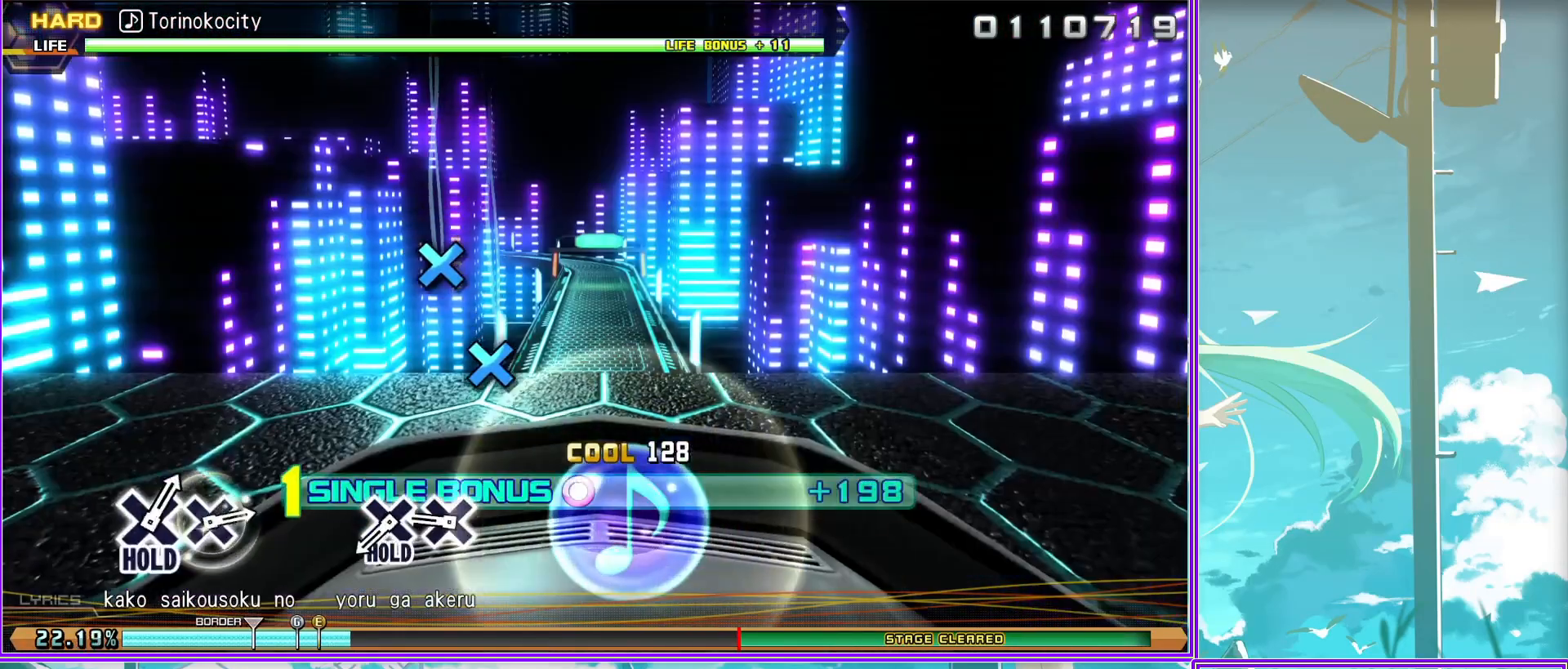
{"buttons": [], "left_stick": "center", "right_stick": "center", "events": [[83, "DPAD_DOWN", "down"], [383, "DPAD_DOWN", "up"], [400, "CIRCLE", "up"]]}
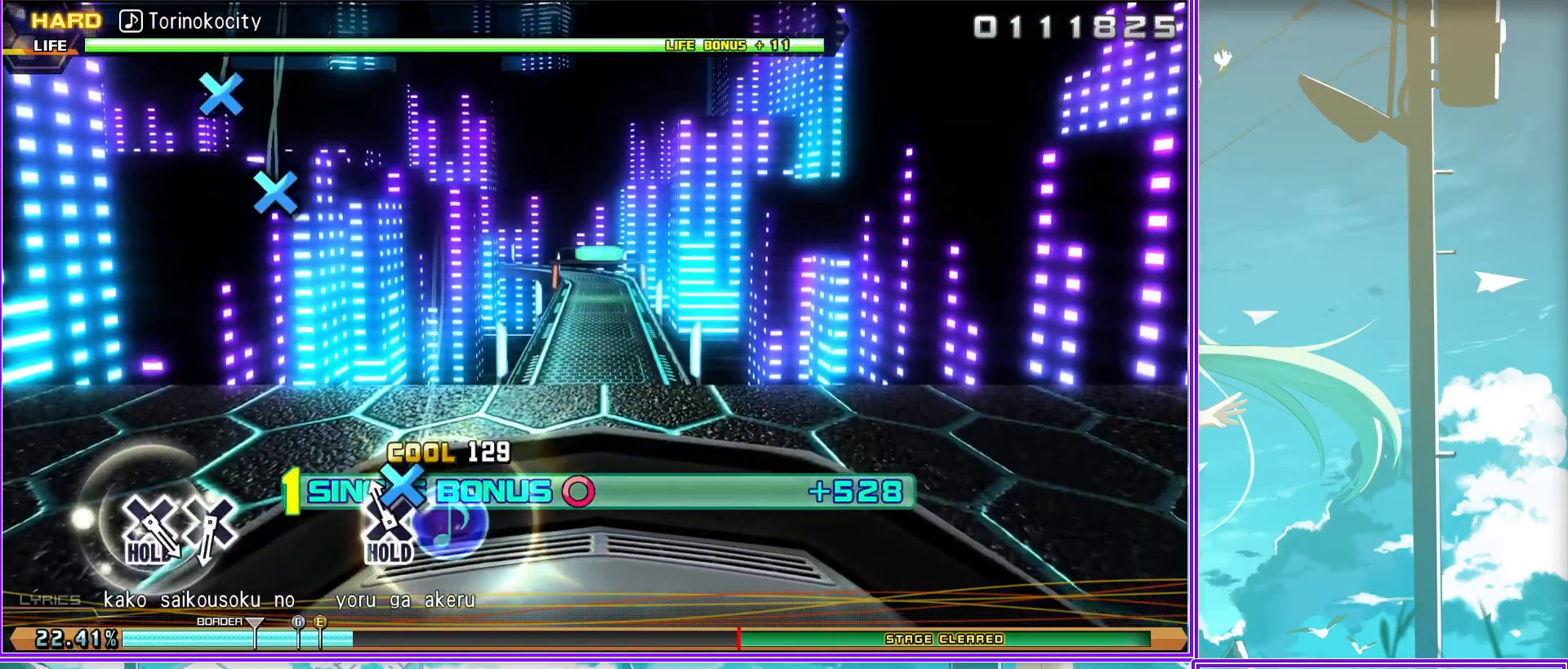
{"buttons": ["CROSS"], "left_stick": "center", "right_stick": "center", "events": [[250, "CROSS", "down"], [333, "CROSS", "up"], [483, "CROSS", "down"]]}
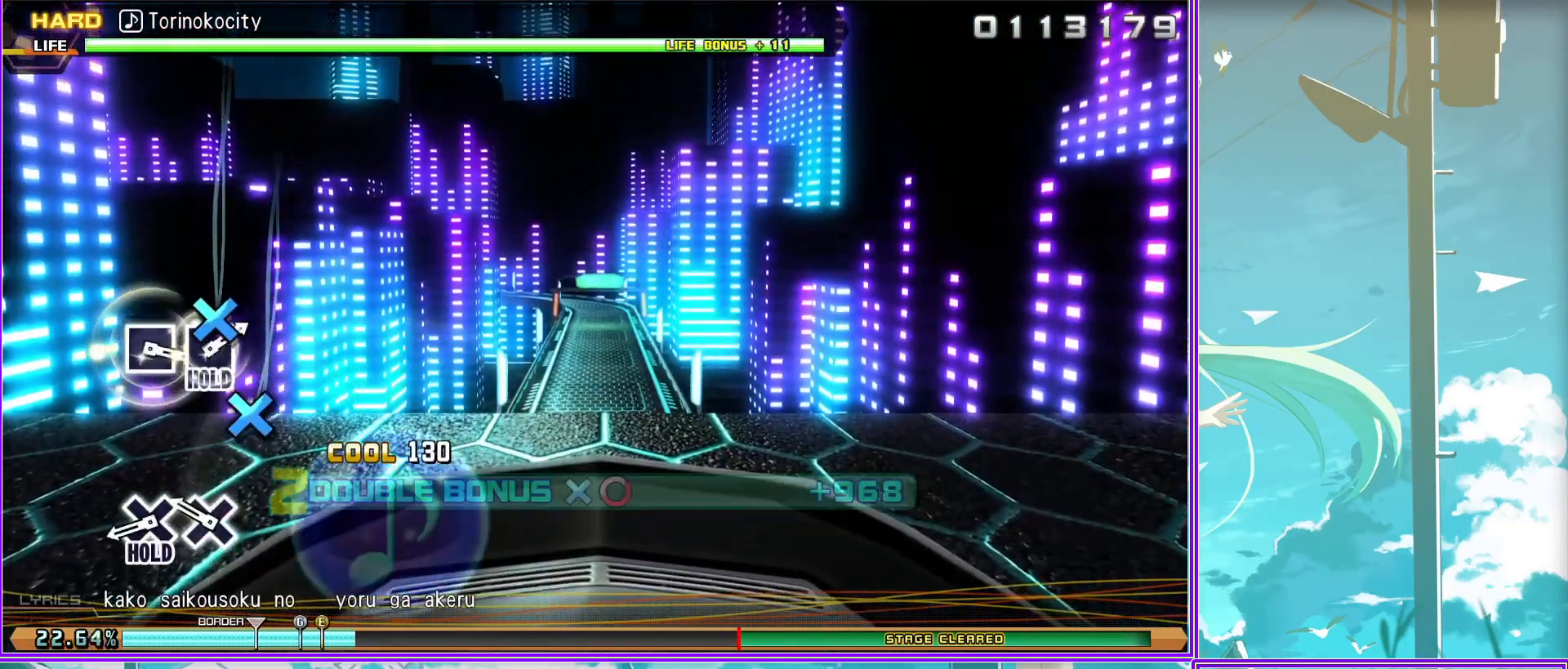
{"buttons": ["CROSS"], "left_stick": "center", "right_stick": "center", "events": []}
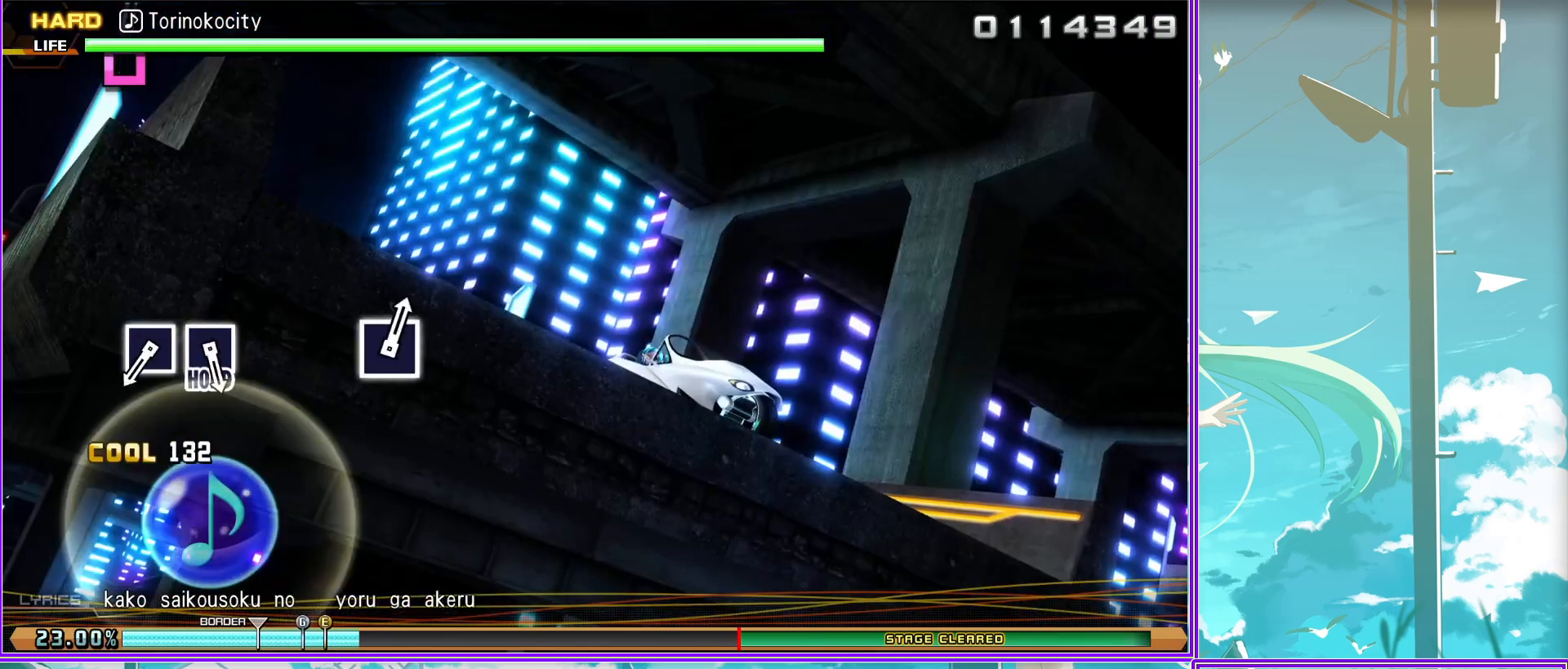
{"buttons": ["CROSS", "DPAD_LEFT"], "left_stick": "center", "right_stick": "center", "events": [[117, "DPAD_LEFT", "down"], [233, "DPAD_LEFT", "up"], [383, "DPAD_LEFT", "down"]]}
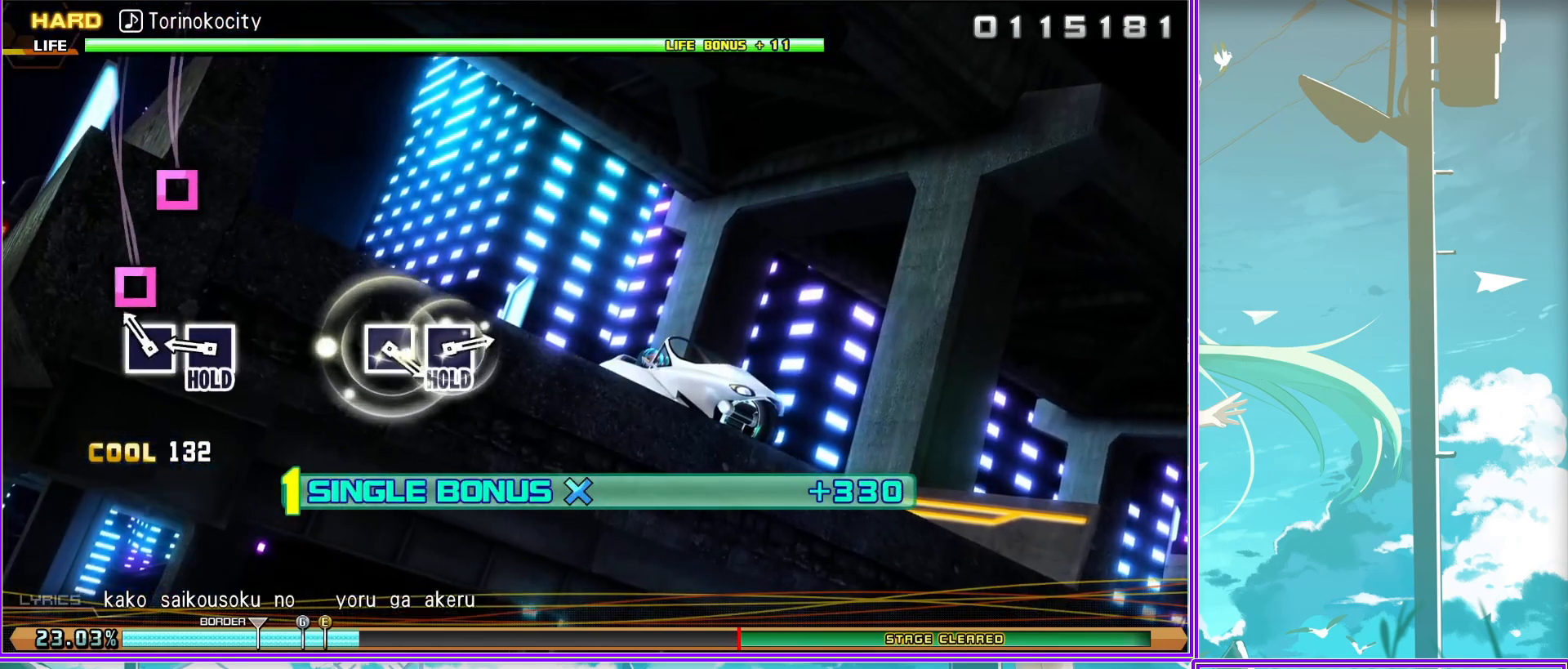
{"buttons": ["SQUARE"], "left_stick": "center", "right_stick": "center", "events": [[50, "DPAD_LEFT", "up"], [200, "CROSS", "up"], [500, "SQUARE", "down"]]}
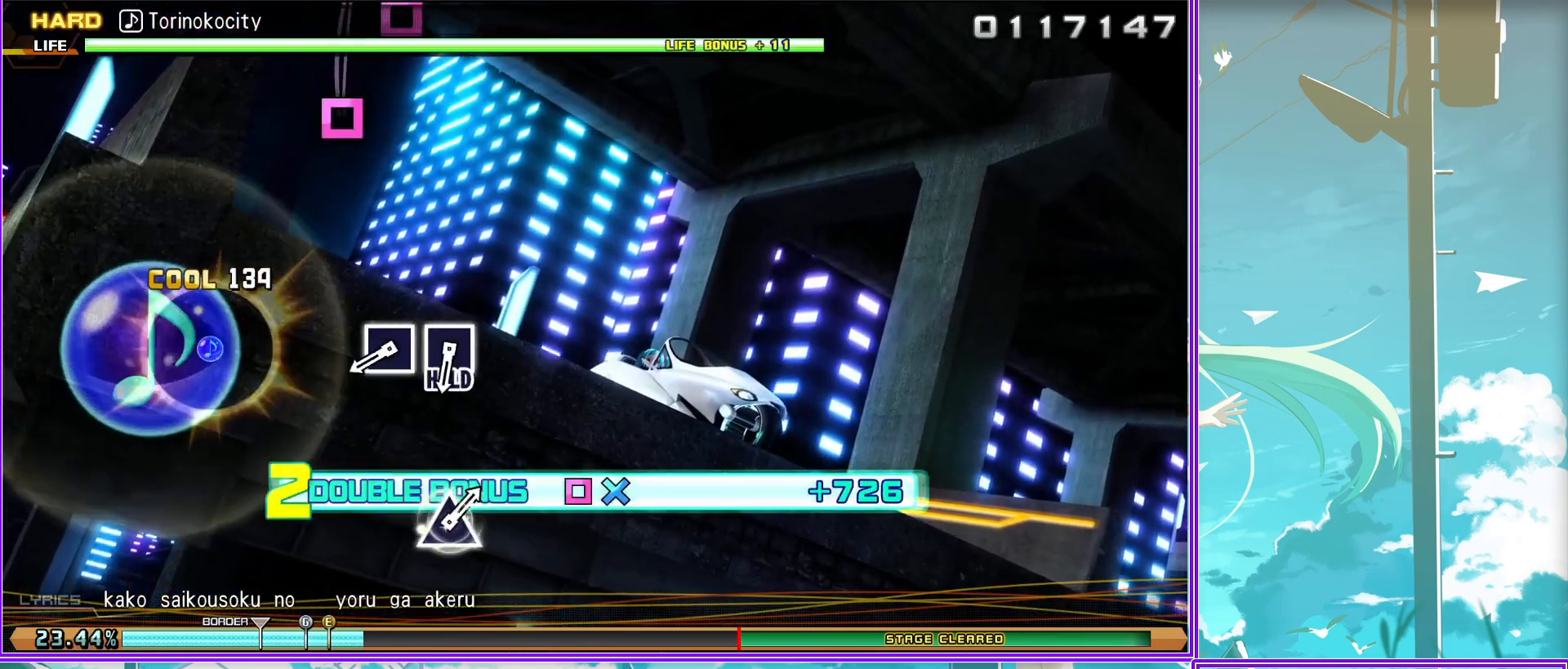
{"buttons": ["SQUARE"], "left_stick": "center", "right_stick": "center", "events": [[150, "SQUARE", "up"], [267, "SQUARE", "down"]]}
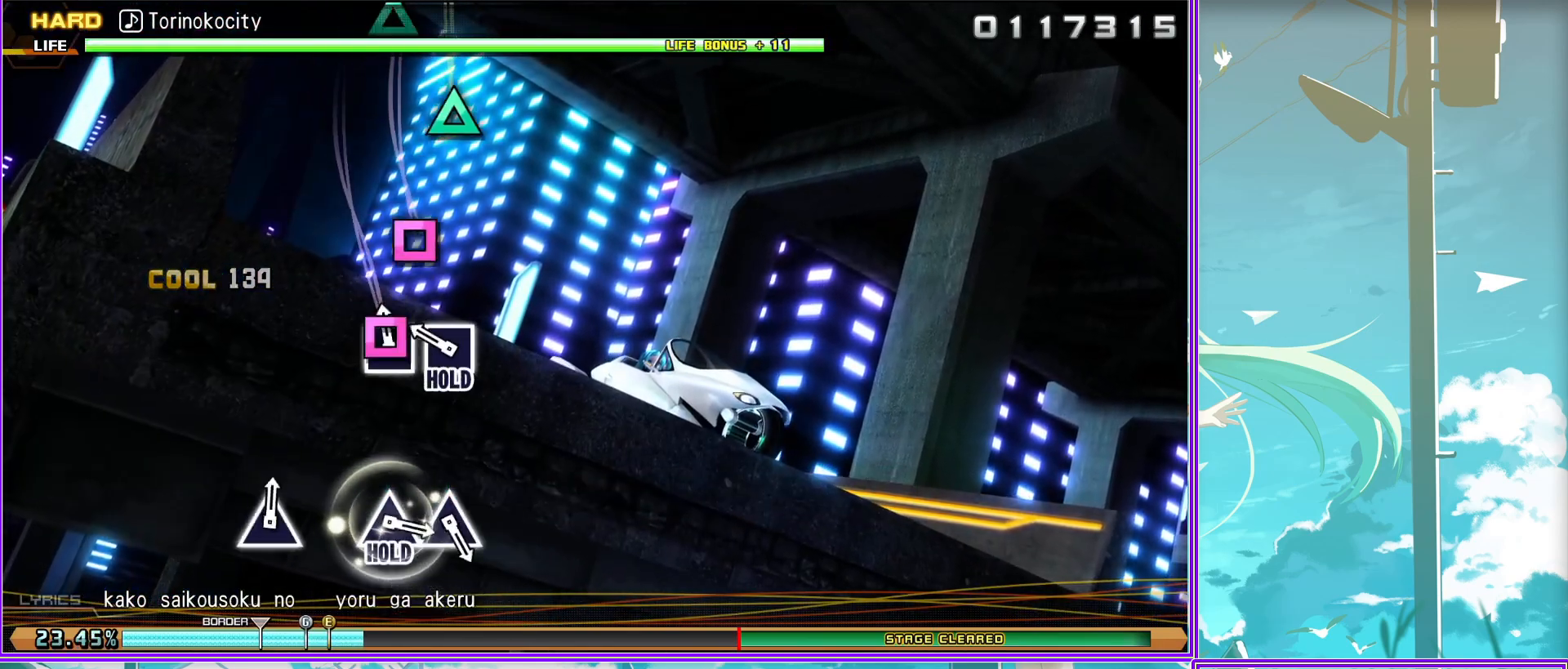
{"buttons": ["SQUARE", "DPAD_UP"], "left_stick": "center", "right_stick": "center", "events": [[400, "DPAD_UP", "down"]]}
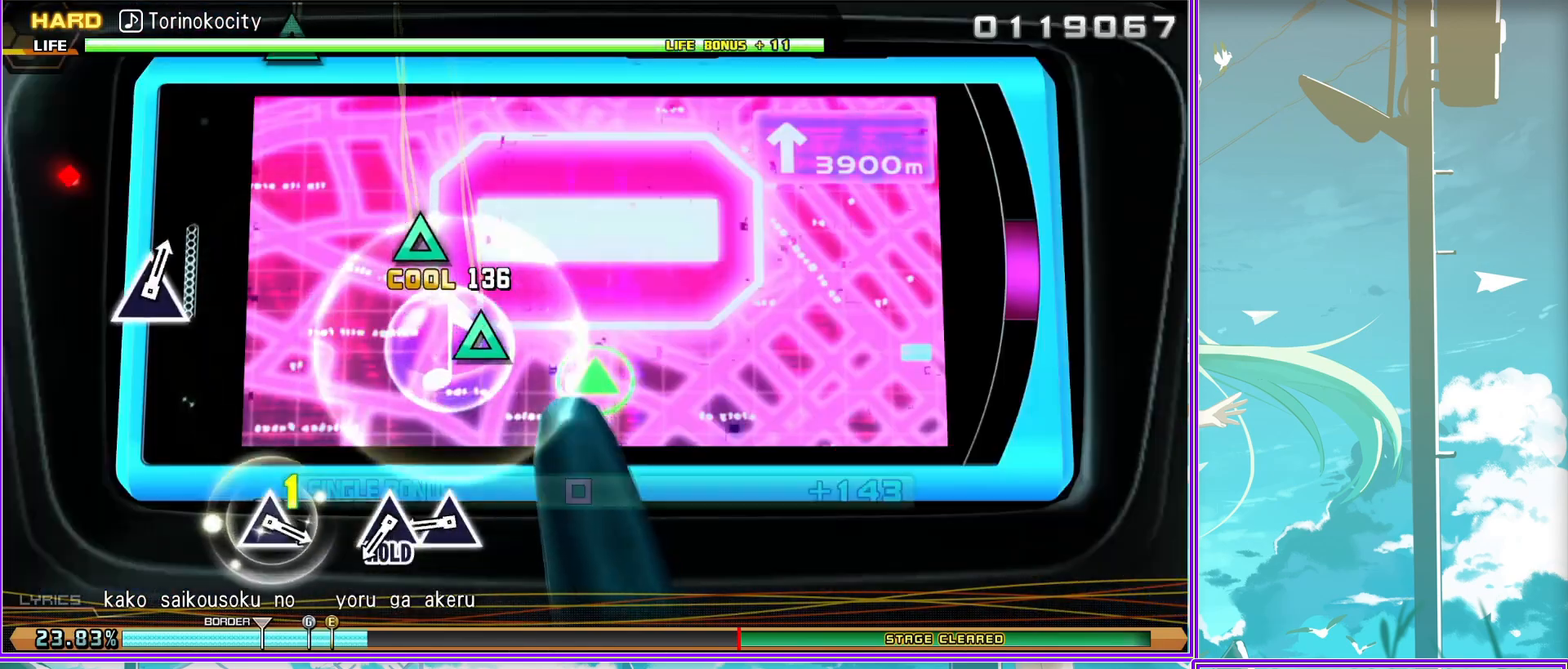
{"buttons": [], "left_stick": "center", "right_stick": "center", "events": [[50, "DPAD_UP", "up"], [117, "DPAD_UP", "down"], [333, "DPAD_UP", "up"], [367, "SQUARE", "up"]]}
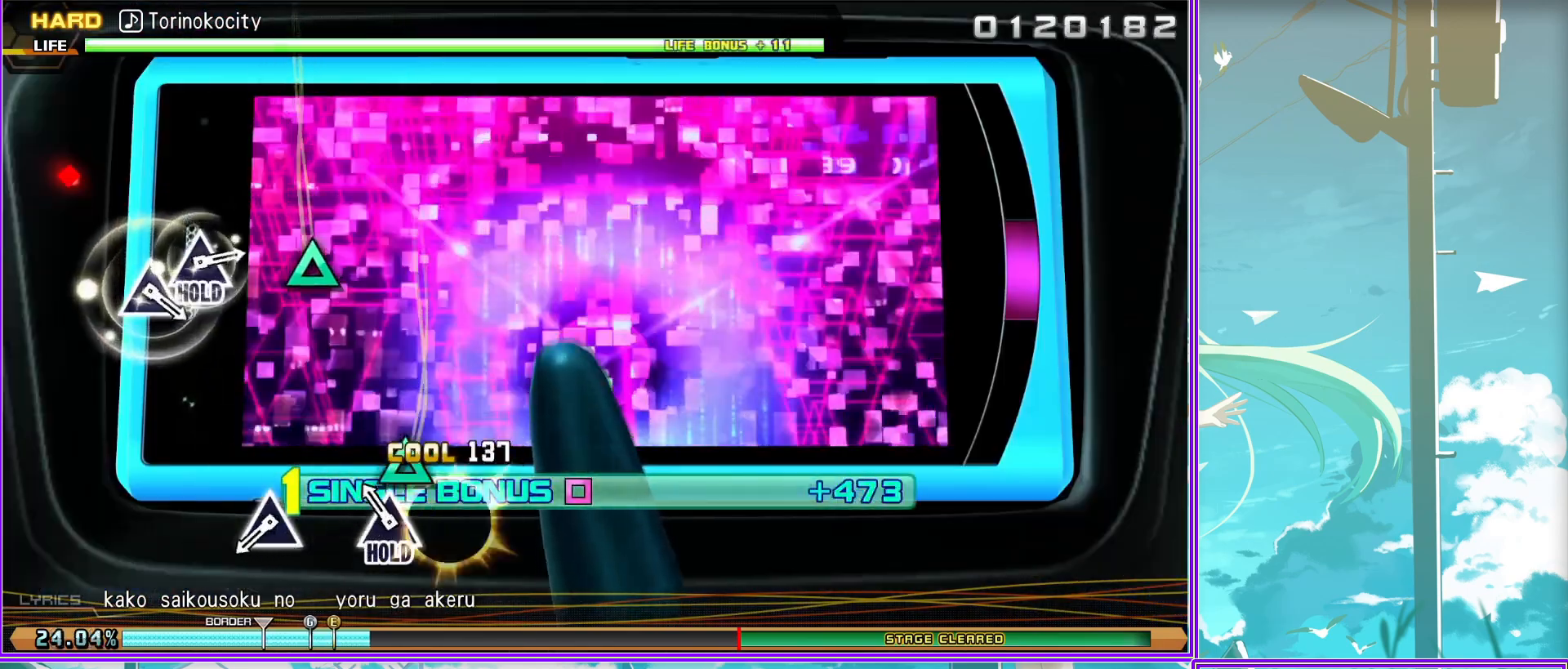
{"buttons": [], "left_stick": "center", "right_stick": "center", "events": [[100, "TRIANGLE", "down"], [233, "TRIANGLE", "up"]]}
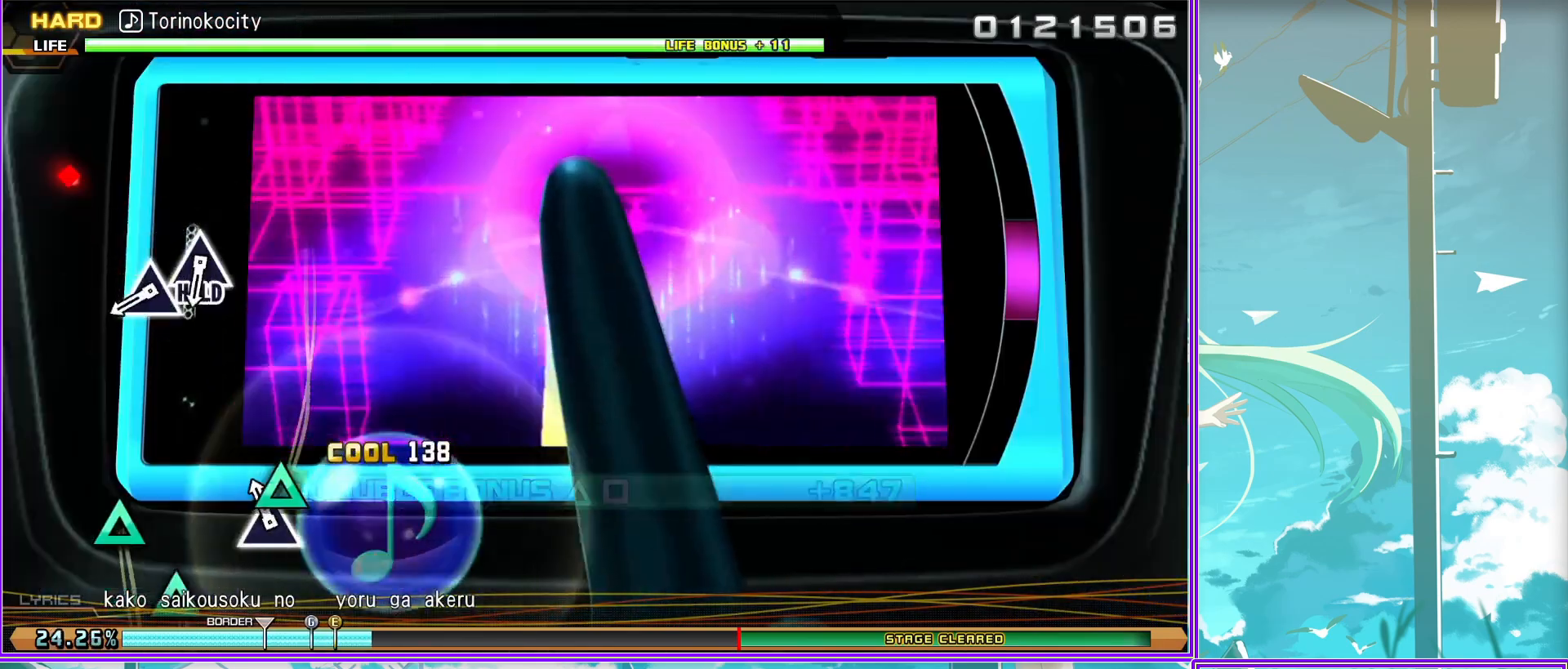
{"buttons": ["TRIANGLE"], "left_stick": "center", "right_stick": "center", "events": [[67, "TRIANGLE", "down"], [167, "TRIANGLE", "up"], [267, "TRIANGLE", "down"]]}
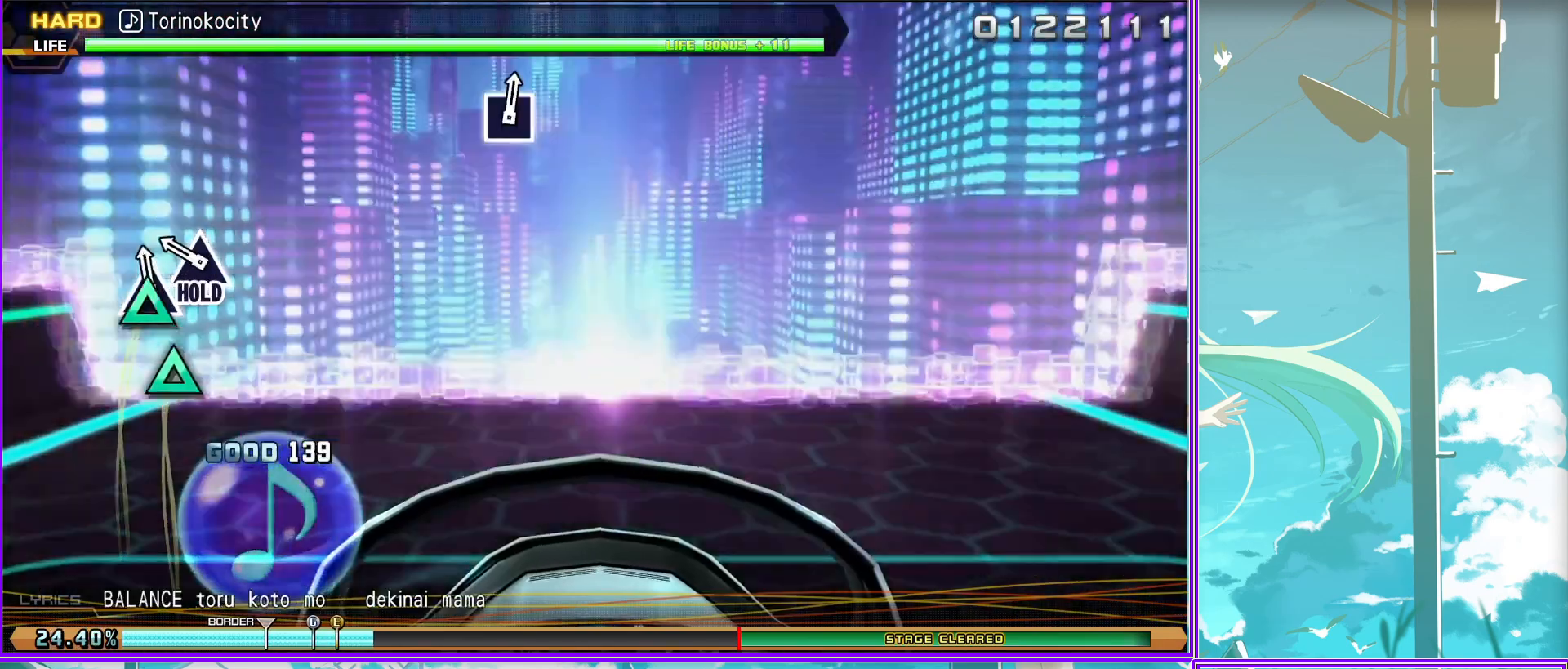
{"buttons": ["TRIANGLE"], "left_stick": "center", "right_stick": "center", "events": []}
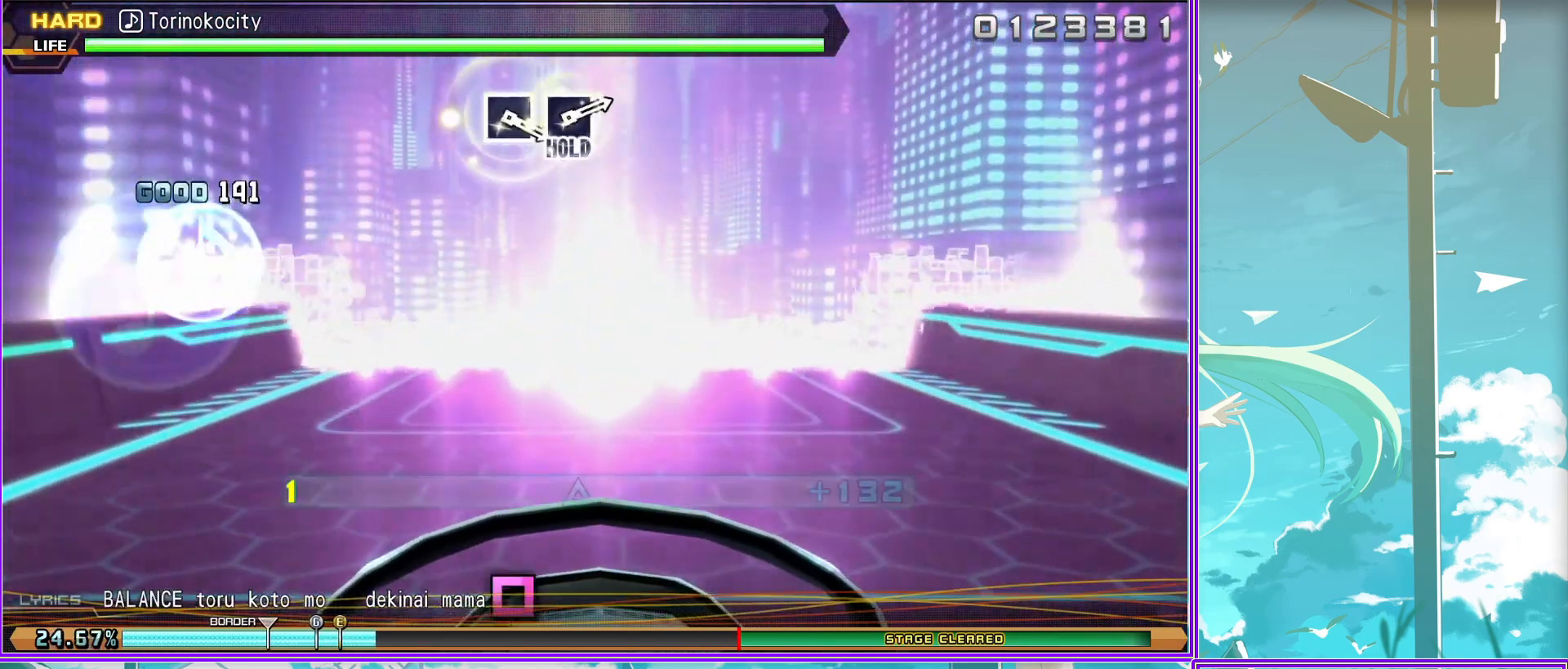
{"buttons": ["TRIANGLE"], "left_stick": "center", "right_stick": "center", "events": []}
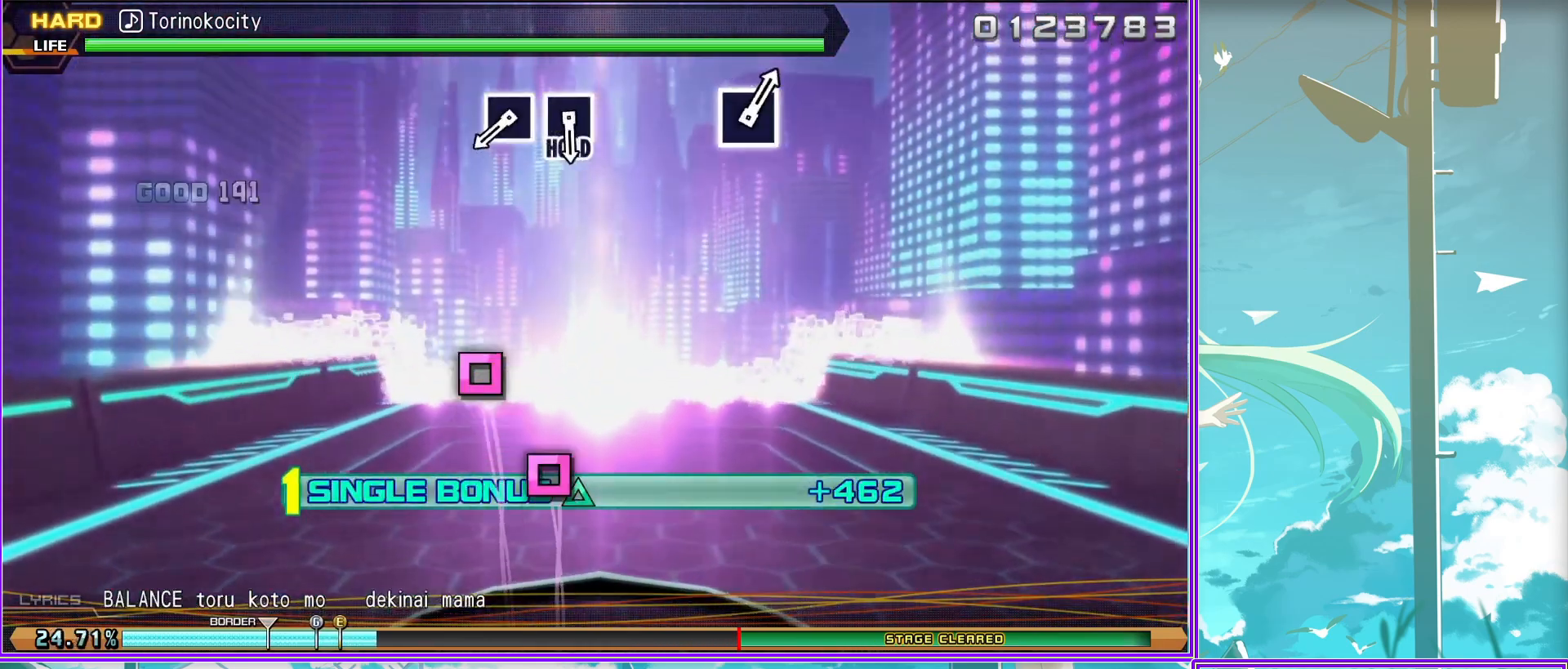
{"buttons": ["TRIANGLE", "DPAD_LEFT"], "left_stick": "center", "right_stick": "center", "events": [[50, "DPAD_LEFT", "down"], [183, "DPAD_LEFT", "up"], [300, "DPAD_LEFT", "down"]]}
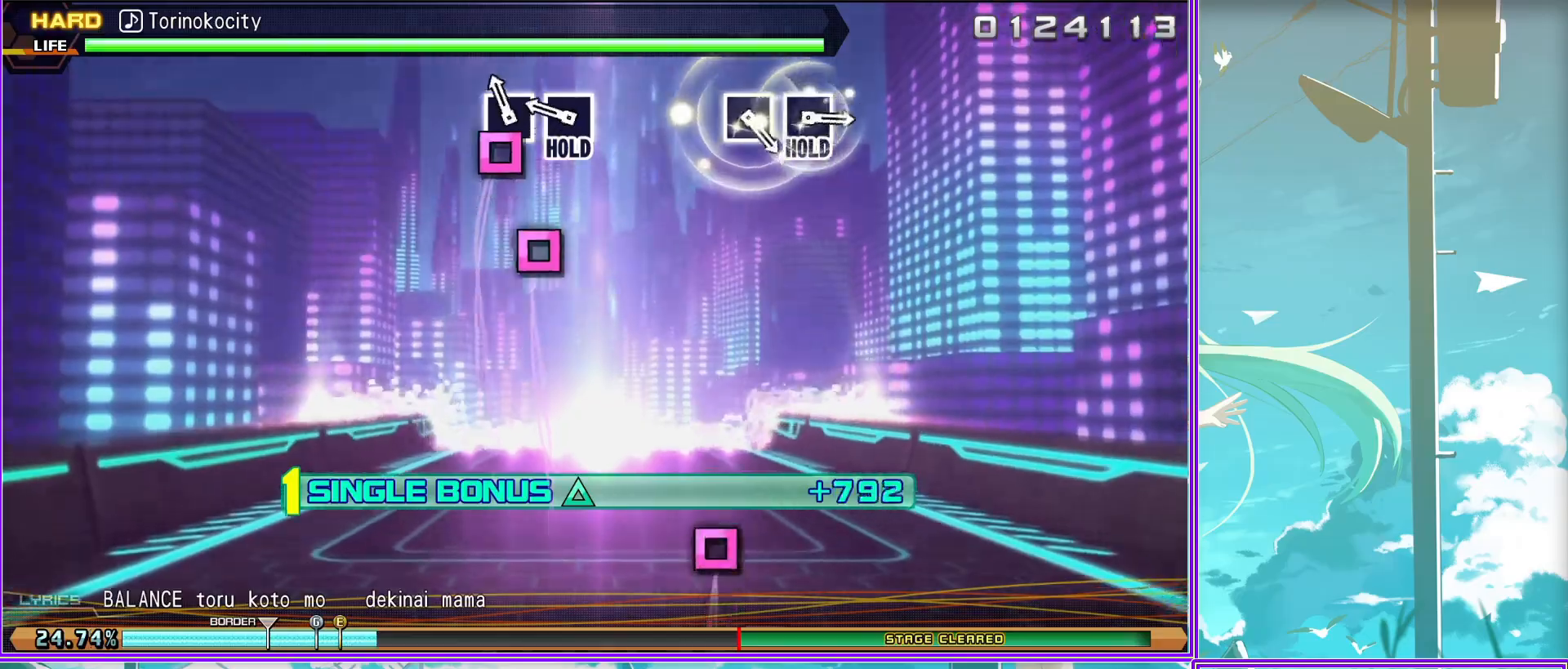
{"buttons": ["DPAD_LEFT"], "left_stick": "center", "right_stick": "center", "events": [[167, "TRIANGLE", "up"], [183, "DPAD_LEFT", "up"], [450, "DPAD_LEFT", "down"]]}
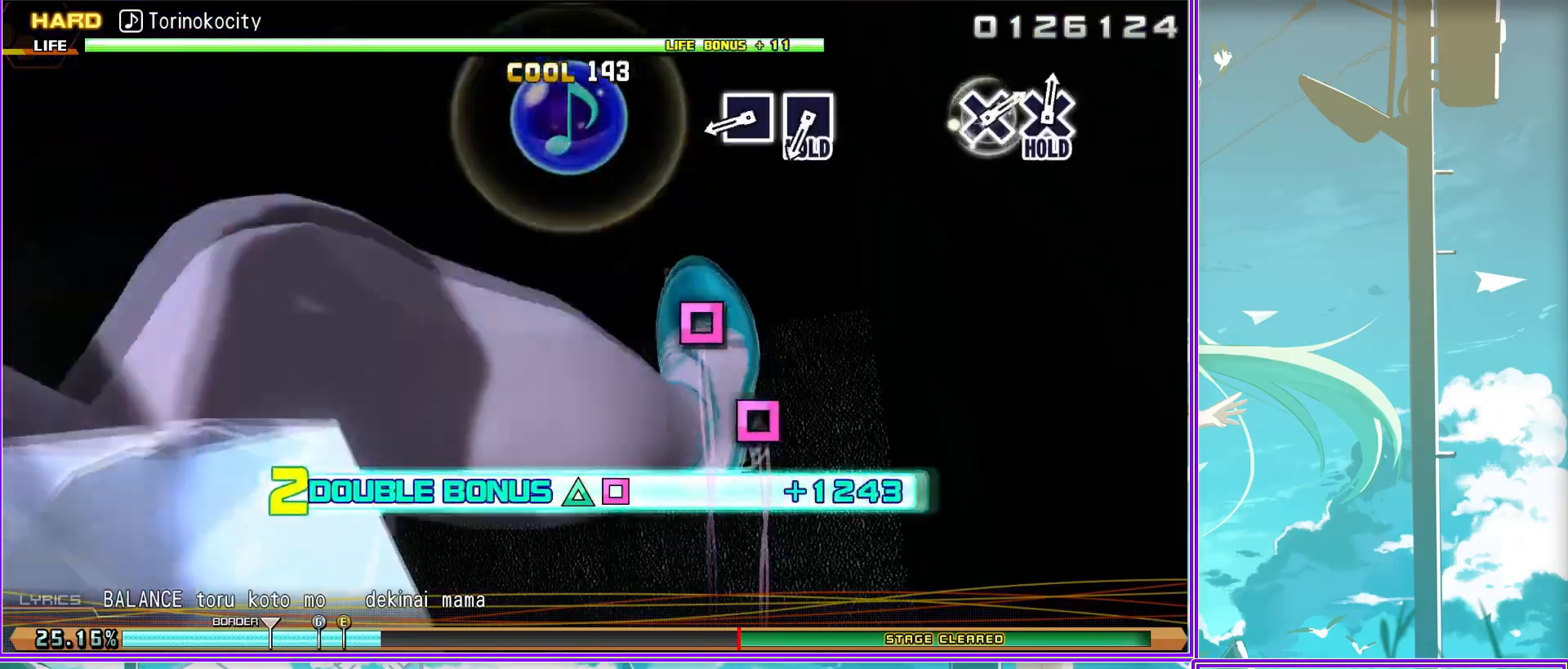
{"buttons": ["DPAD_LEFT"], "left_stick": "center", "right_stick": "center", "events": [[117, "DPAD_LEFT", "up"], [183, "DPAD_LEFT", "down"]]}
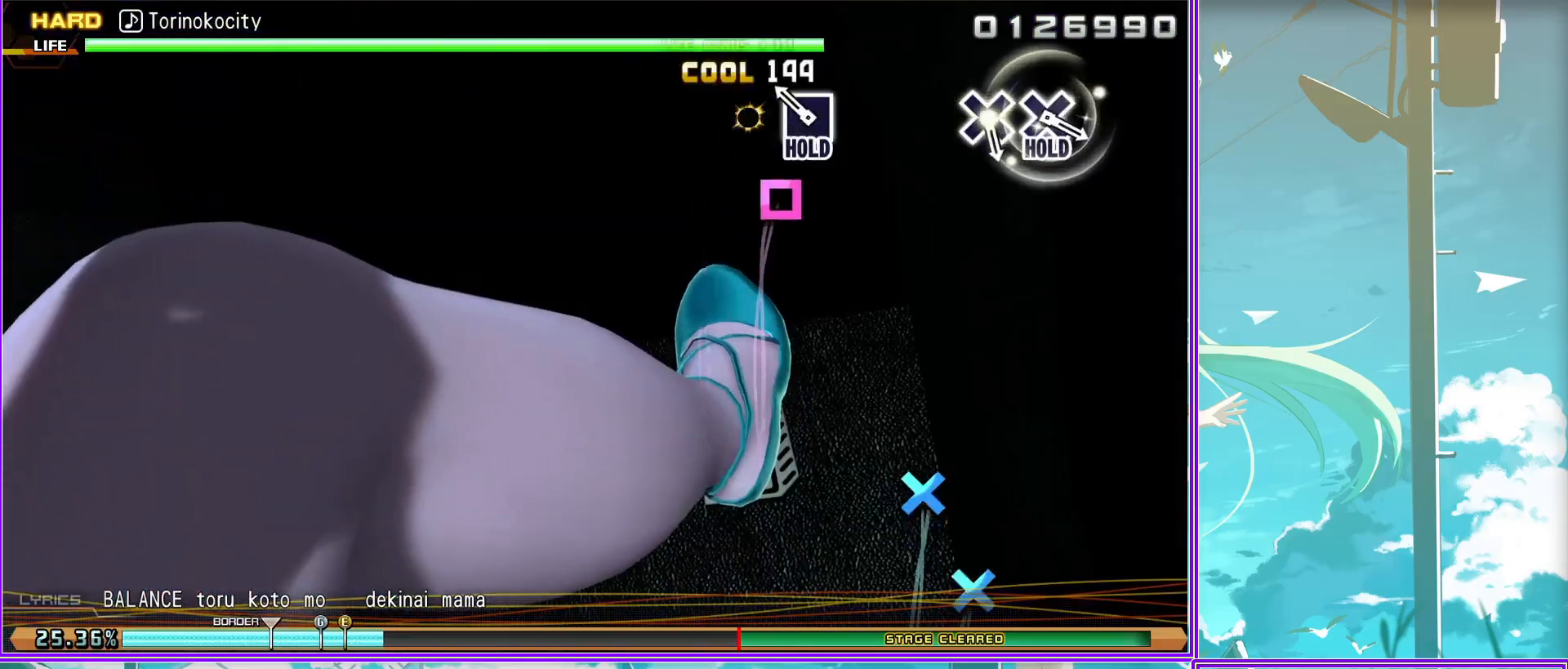
{"buttons": ["DPAD_LEFT"], "left_stick": "center", "right_stick": "center", "events": [[333, "CROSS", "down"], [433, "CROSS", "up"]]}
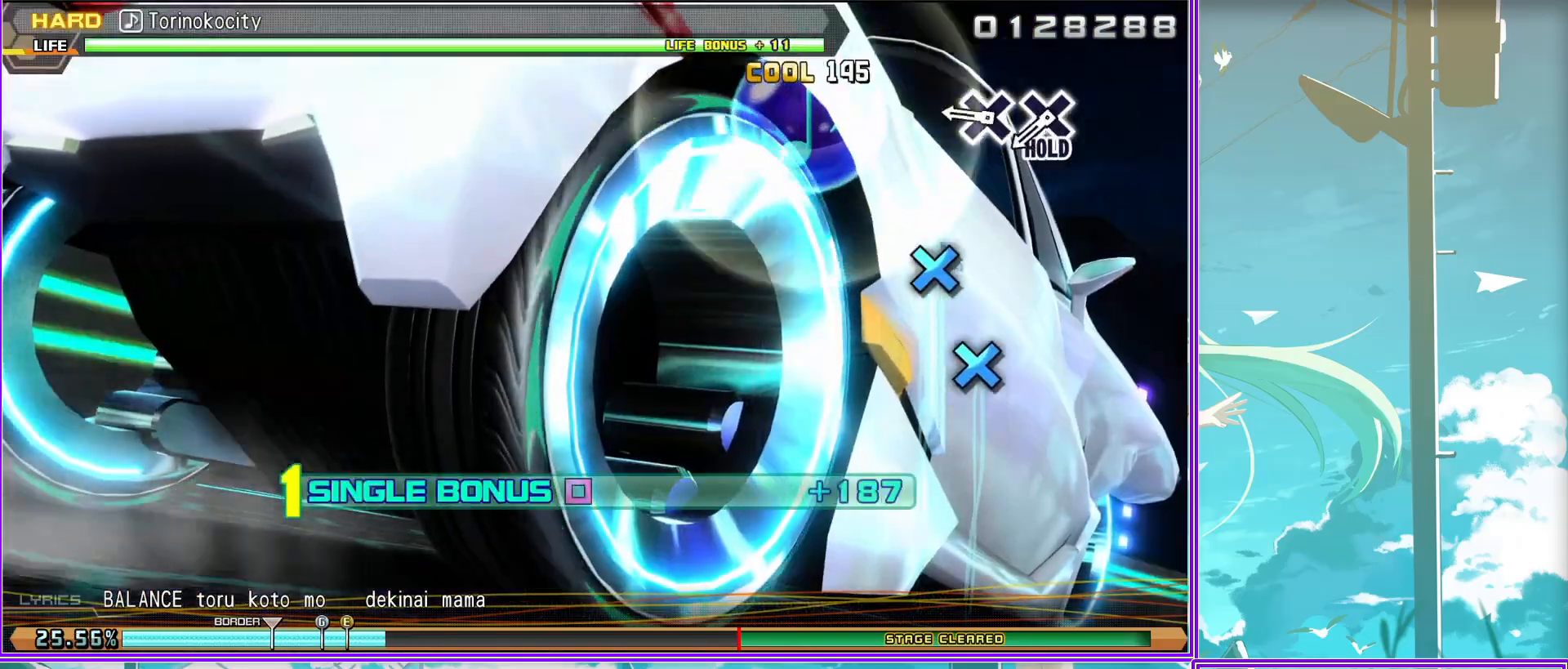
{"buttons": ["CROSS", "DPAD_LEFT"], "left_stick": "center", "right_stick": "center", "events": [[50, "CROSS", "down"]]}
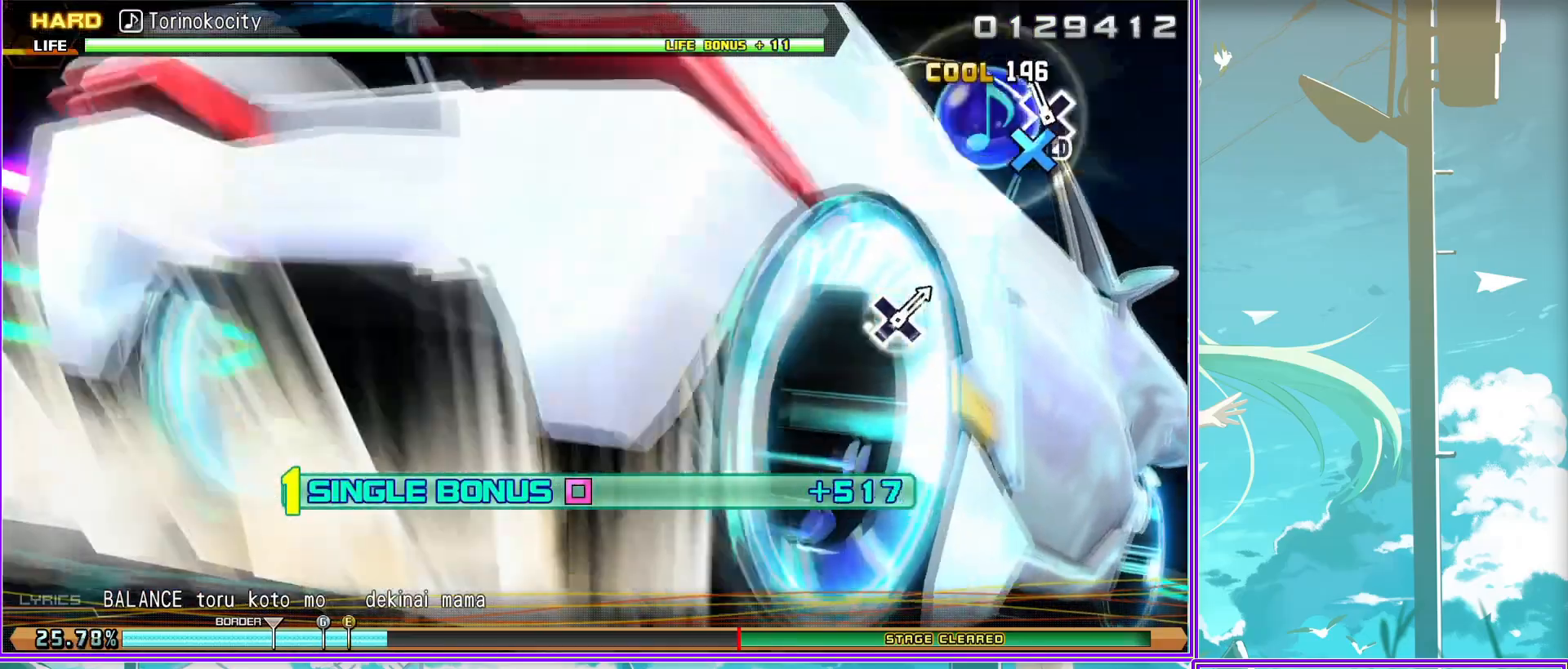
{"buttons": [], "left_stick": "center", "right_stick": "center", "events": [[267, "CROSS", "up"], [300, "DPAD_LEFT", "up"]]}
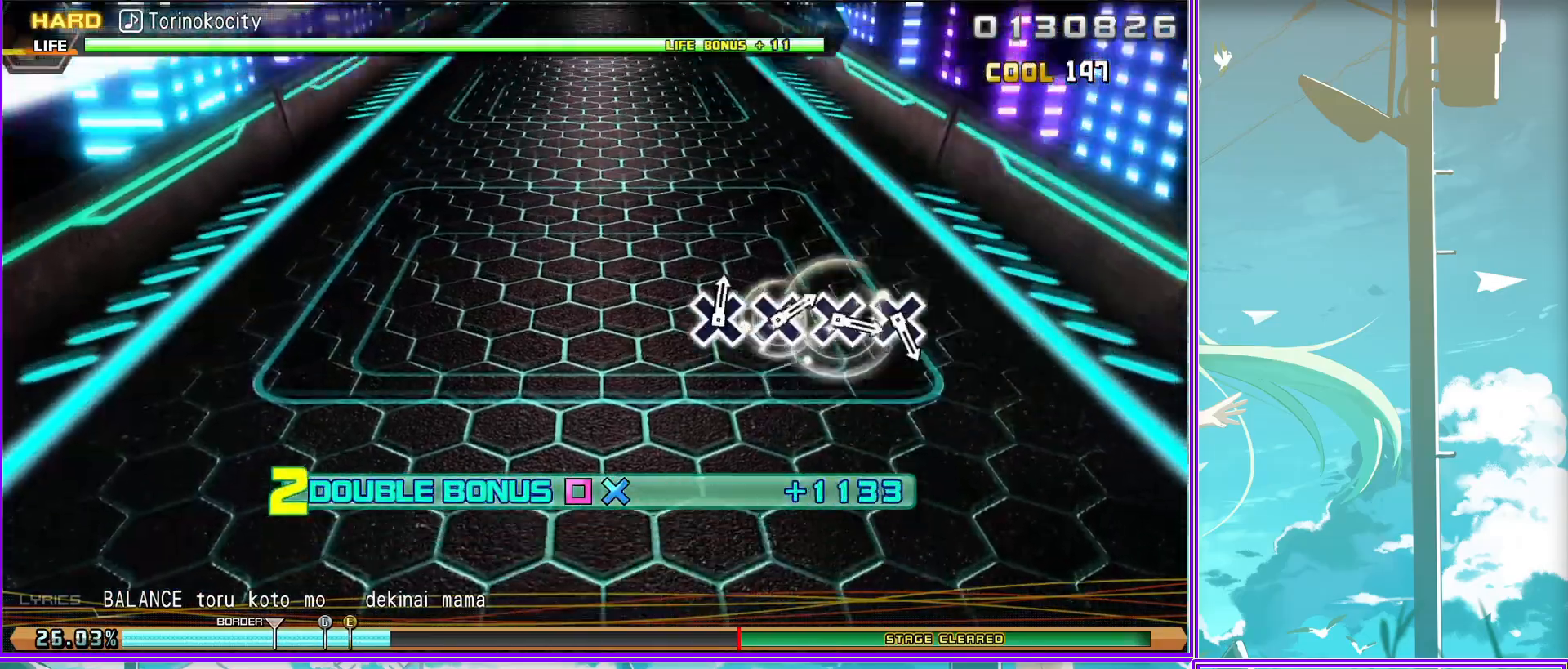
{"buttons": [], "left_stick": "center", "right_stick": "center", "events": [[400, "CROSS", "down"], [500, "CROSS", "up"]]}
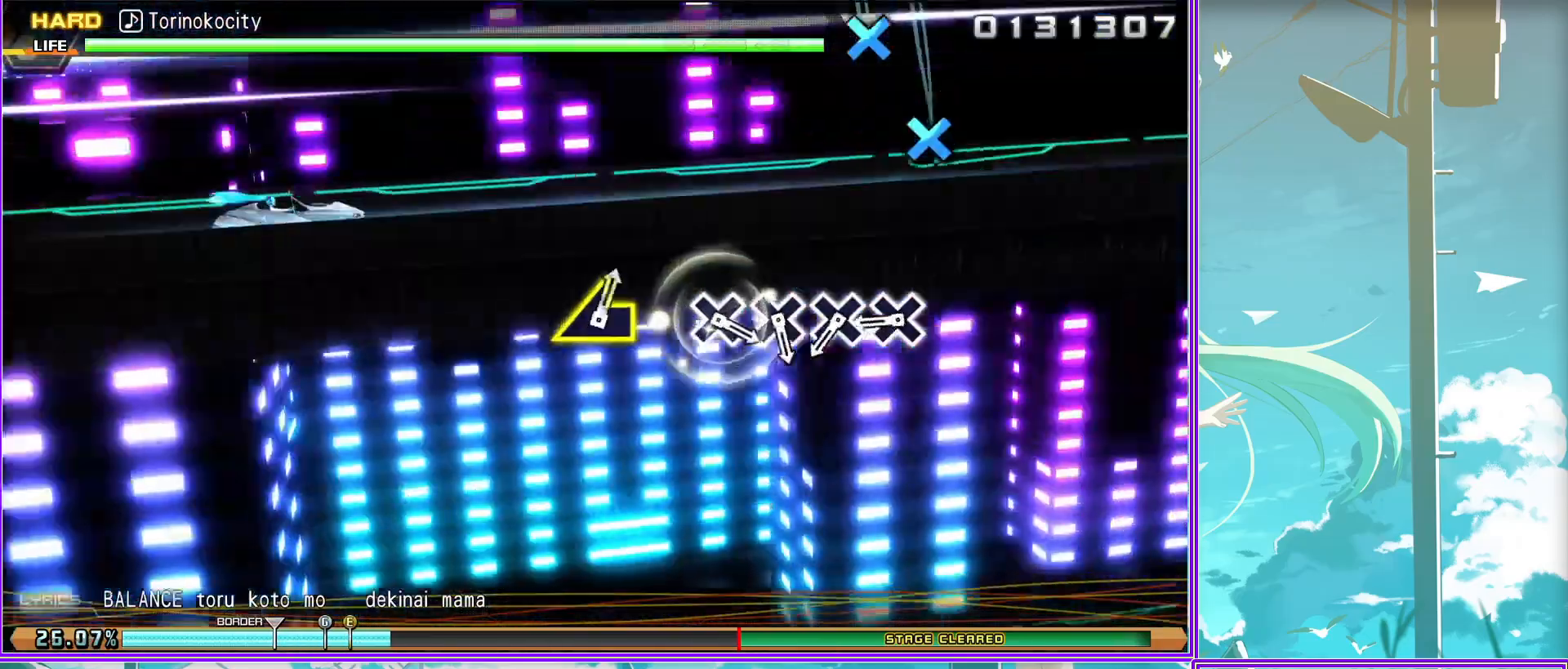
{"buttons": [], "left_stick": "center", "right_stick": "center", "events": [[117, "CROSS", "down"], [250, "CROSS", "up"], [350, "CROSS", "down"], [467, "CROSS", "up"]]}
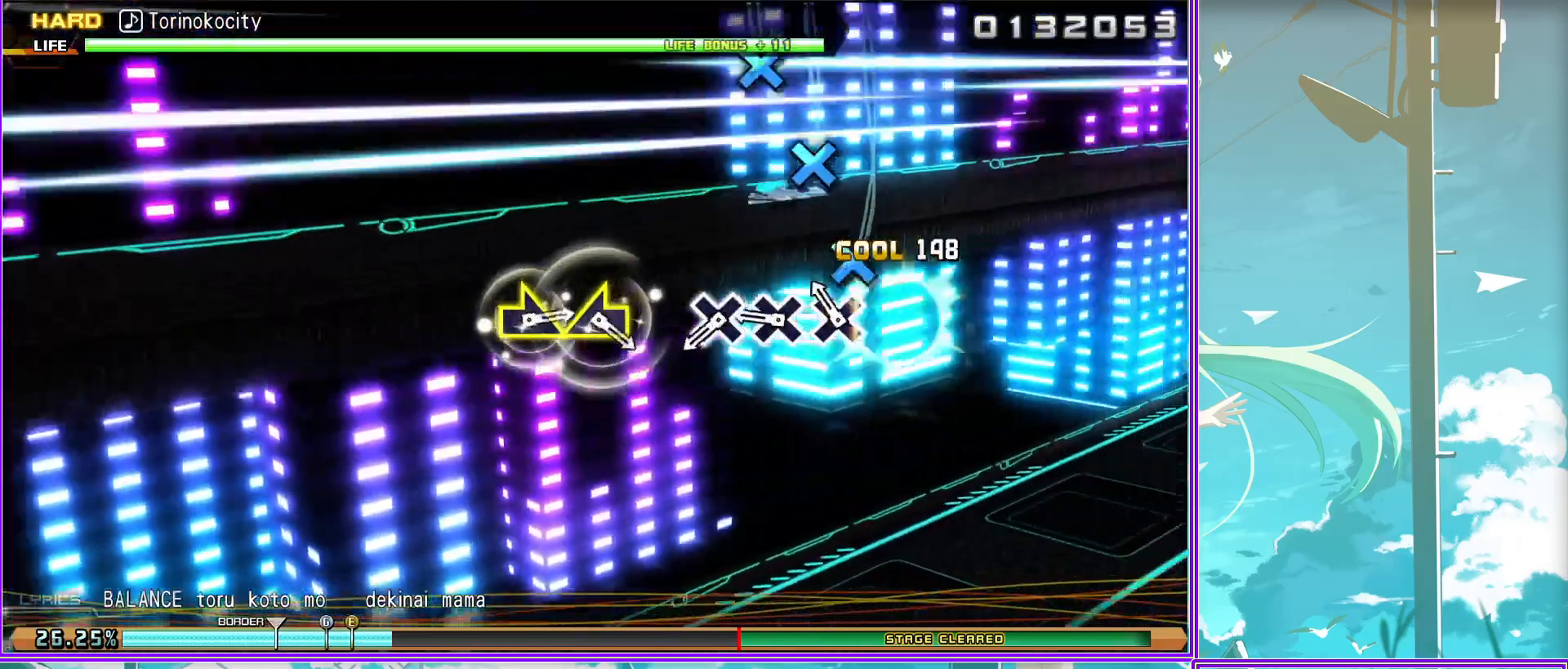
{"buttons": [], "left_stick": "left", "right_stick": "center", "events": [[50, "CROSS", "down"], [167, "CROSS", "up"], [500, "left_stick", "left"]]}
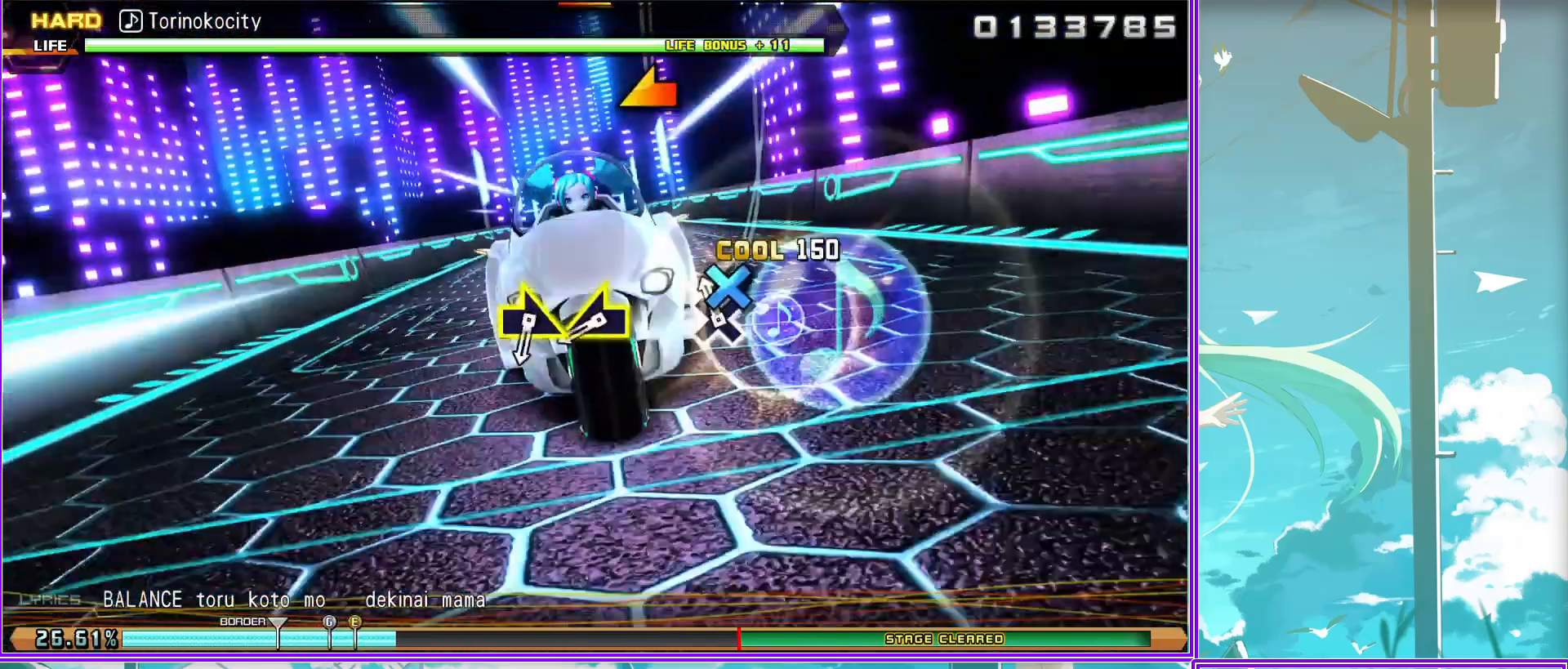
{"buttons": [], "left_stick": "center", "right_stick": "center", "events": [[183, "left_stick", "center"], [233, "left_stick", "right"], [417, "left_stick", "center"]]}
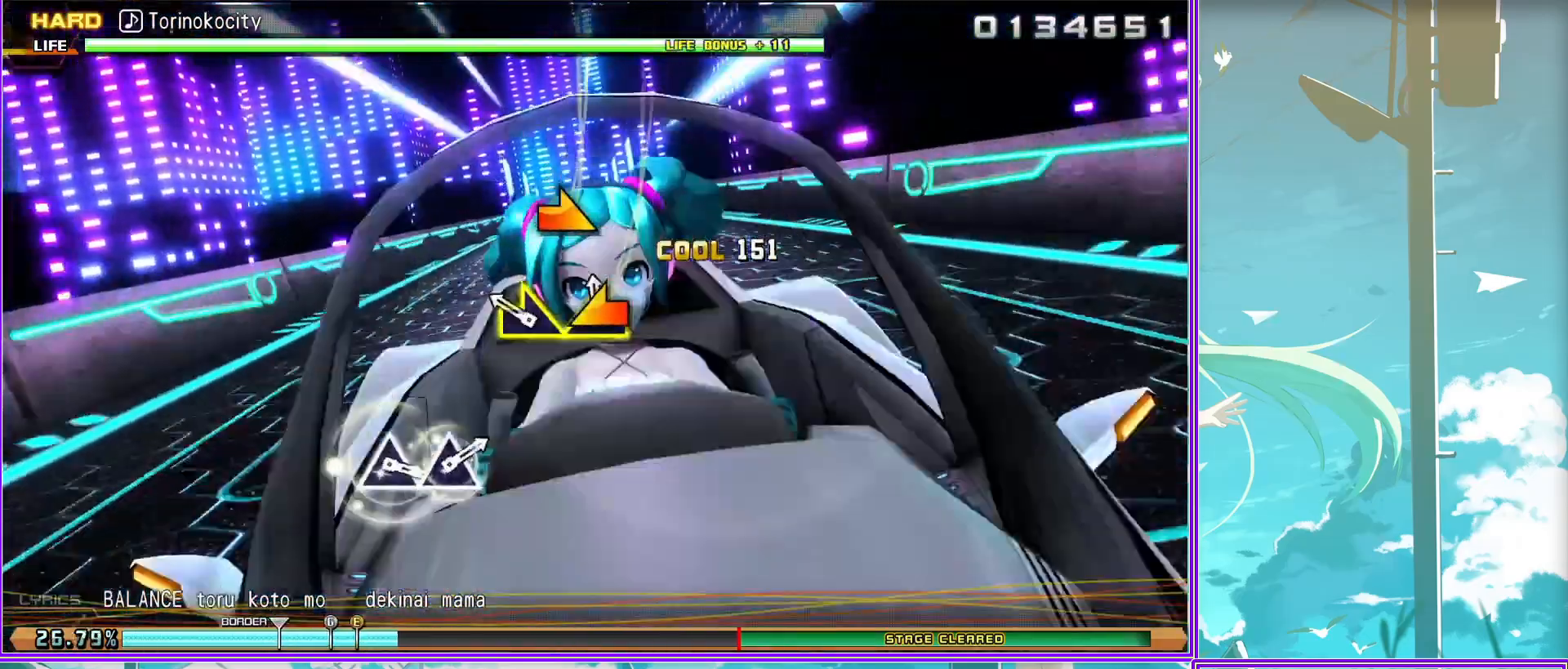
{"buttons": [], "left_stick": "center", "right_stick": "center", "events": []}
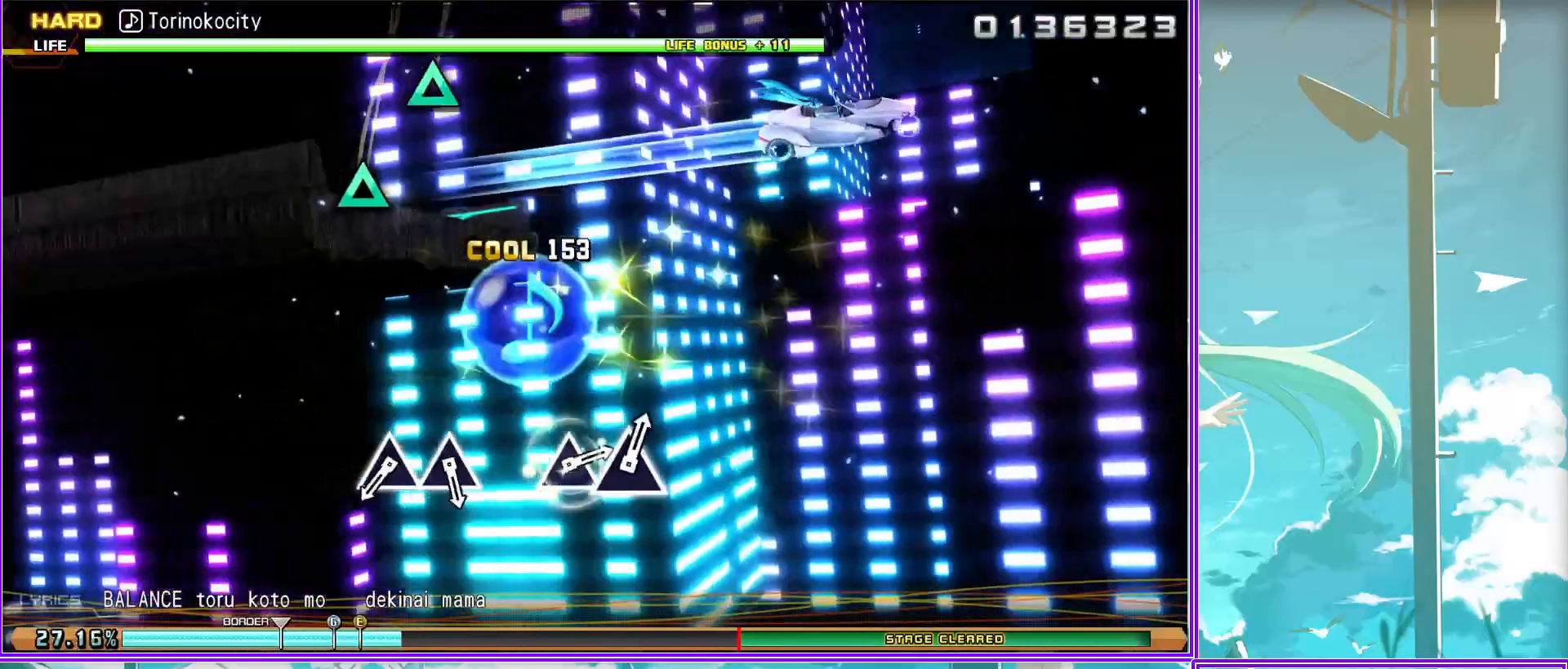
{"buttons": [], "left_stick": "center", "right_stick": "center", "events": [[67, "TRIANGLE", "down"], [167, "TRIANGLE", "up"], [317, "TRIANGLE", "down"], [417, "TRIANGLE", "up"]]}
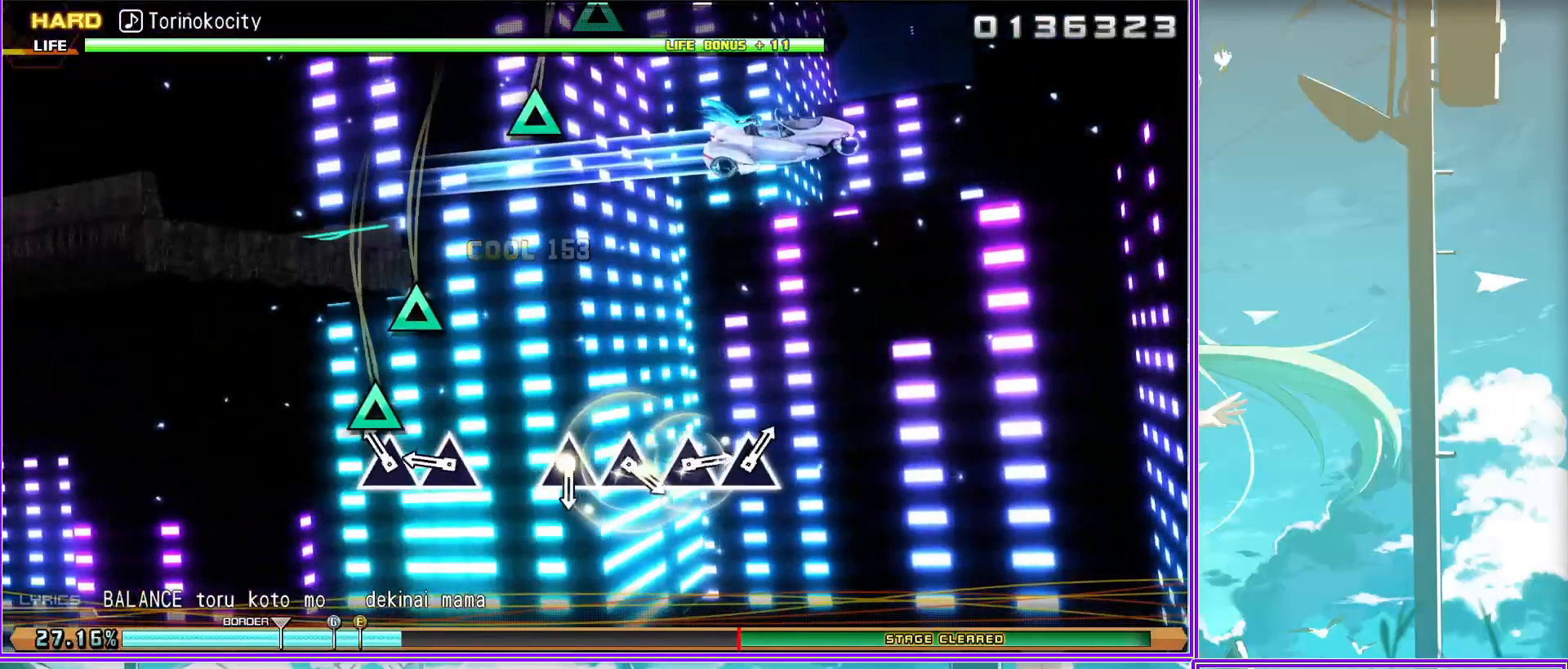
{"buttons": ["TRIANGLE"], "left_stick": "center", "right_stick": "center", "events": [[283, "TRIANGLE", "down"], [383, "TRIANGLE", "up"], [500, "TRIANGLE", "down"]]}
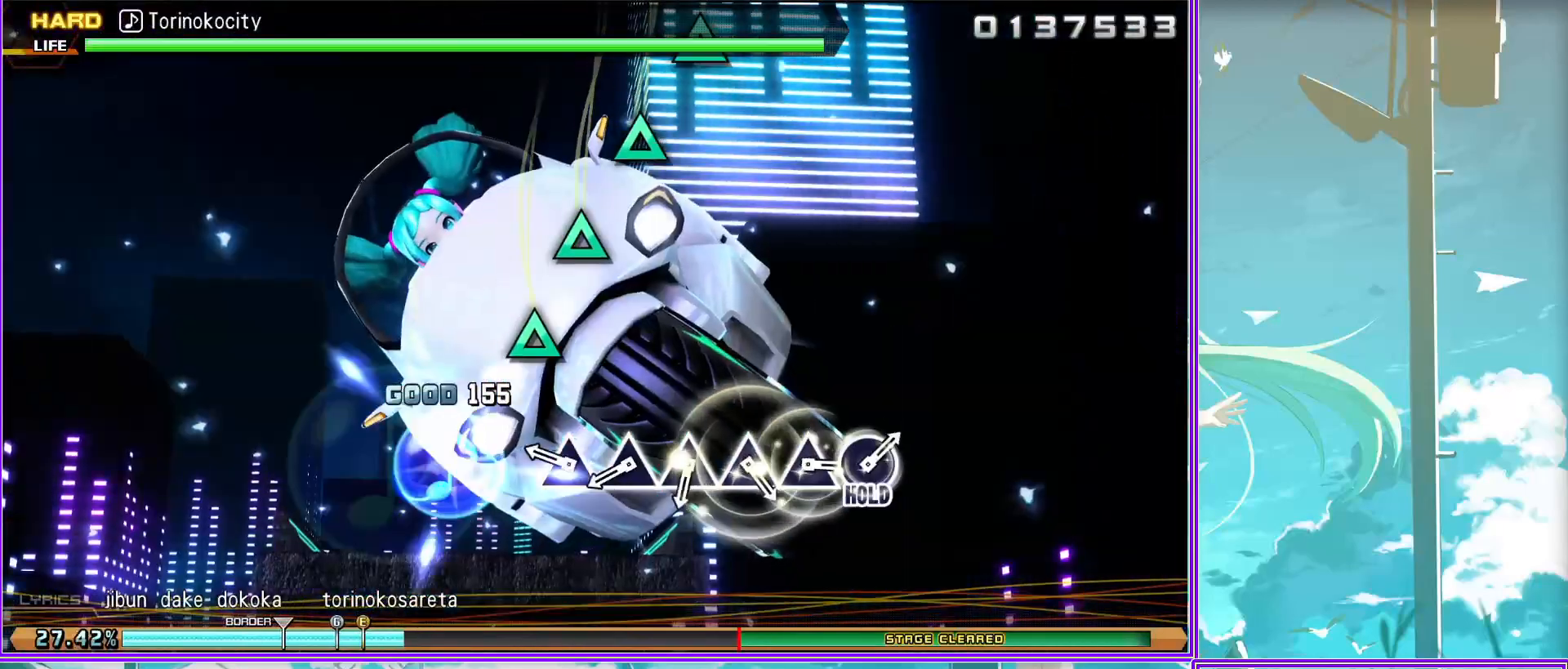
{"buttons": ["TRIANGLE"], "left_stick": "center", "right_stick": "center", "events": [[117, "TRIANGLE", "up"], [250, "TRIANGLE", "down"], [350, "TRIANGLE", "up"], [450, "TRIANGLE", "down"]]}
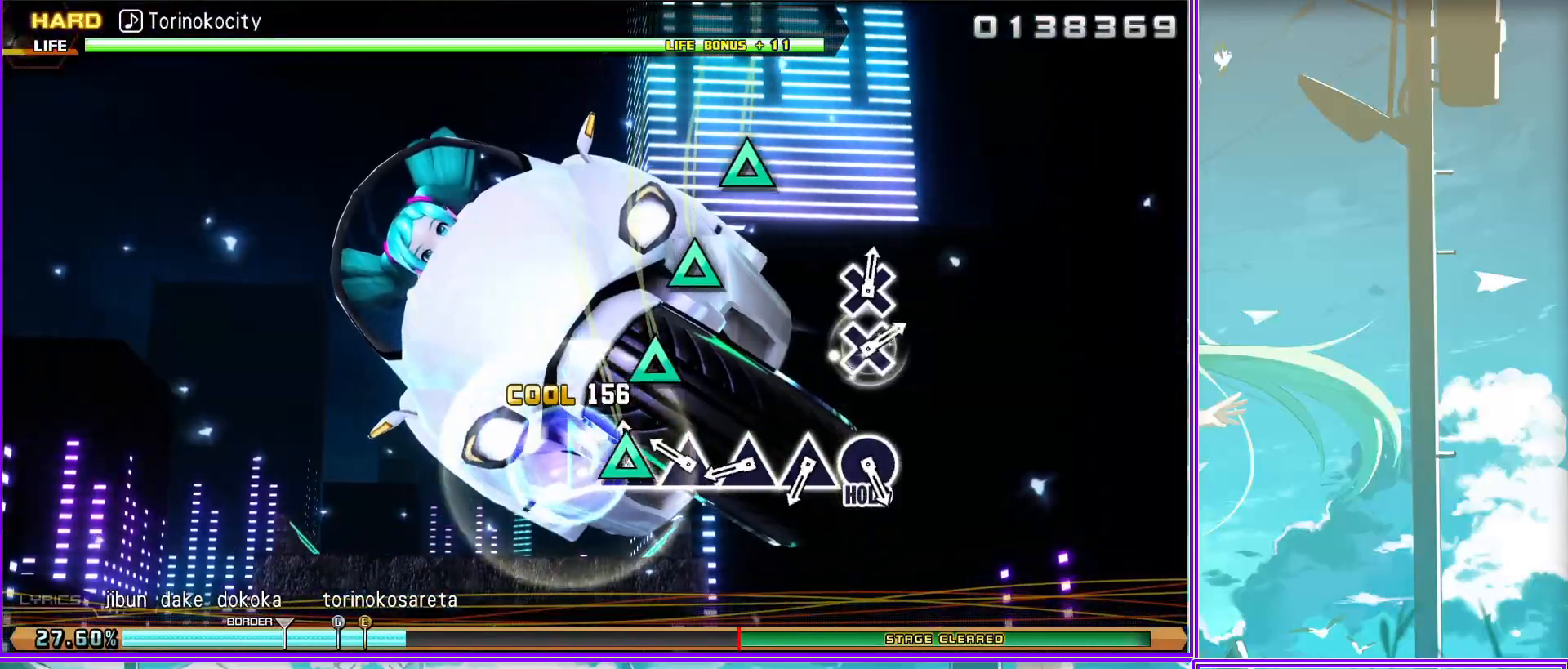
{"buttons": ["CIRCLE"], "left_stick": "center", "right_stick": "center", "events": [[67, "TRIANGLE", "up"], [183, "TRIANGLE", "down"], [267, "TRIANGLE", "up"], [417, "CIRCLE", "down"]]}
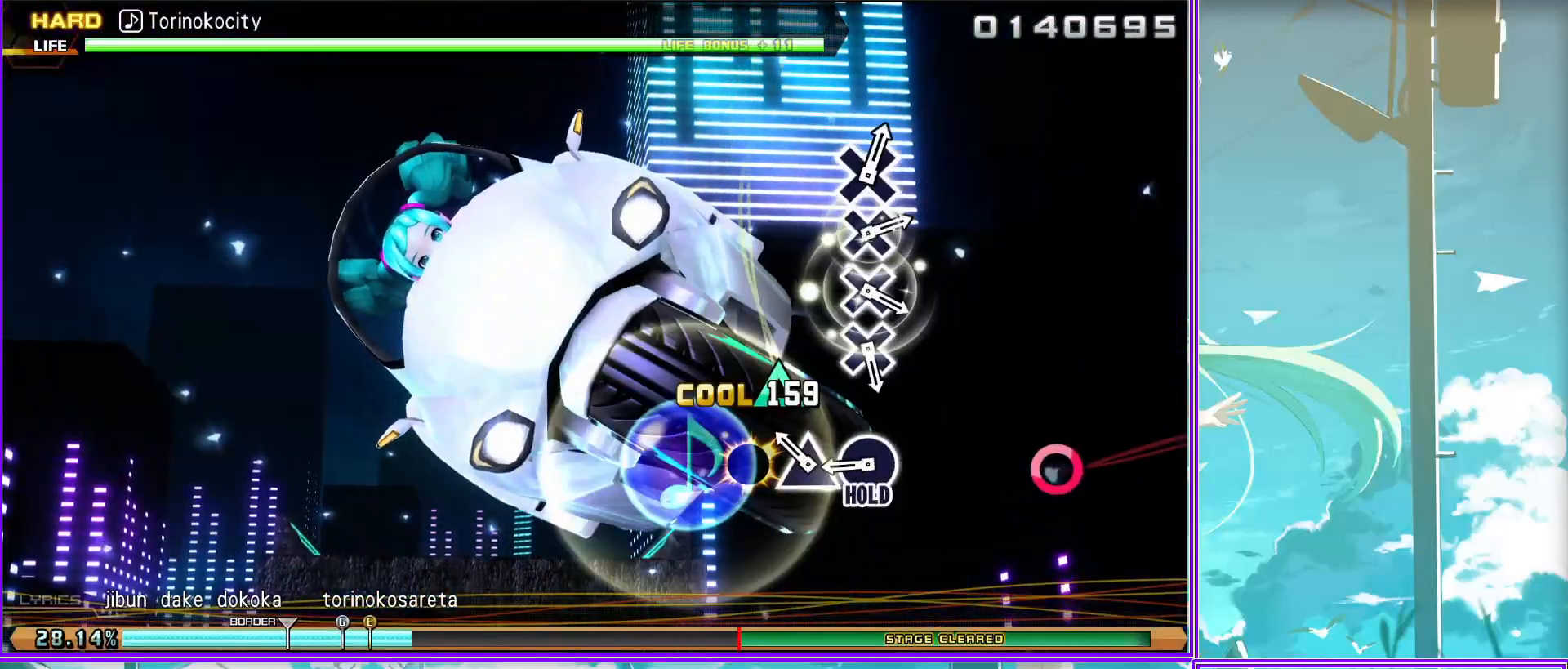
{"buttons": ["L2"], "left_stick": "center", "right_stick": "center", "events": [[83, "CIRCLE", "up"], [83, "L2", "down"], [367, "CROSS", "down"], [467, "CROSS", "up"]]}